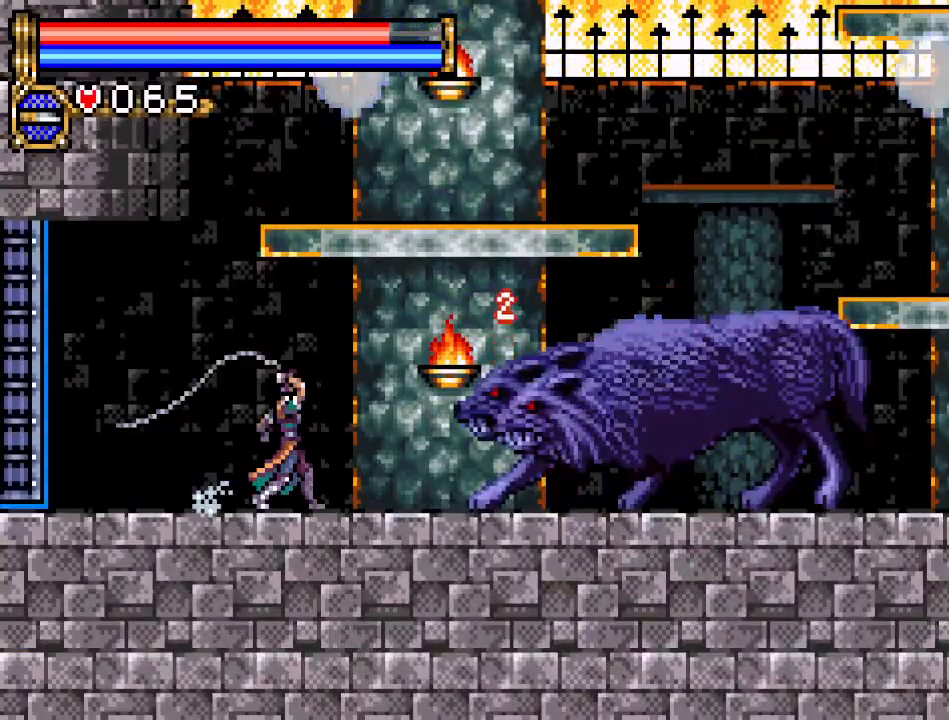
Gameplay with a controller (Nintendo layout); each line is a JSON object with the inputs held at the frame after it. "events" lists button and stick changes between this image and that frame as [ms after this image, input, new state], when the widget could be followed in between. Not read: L3 R3.
{"buttons": ["B"], "events": [[33, "B", "up"], [434, "B", "down"]]}
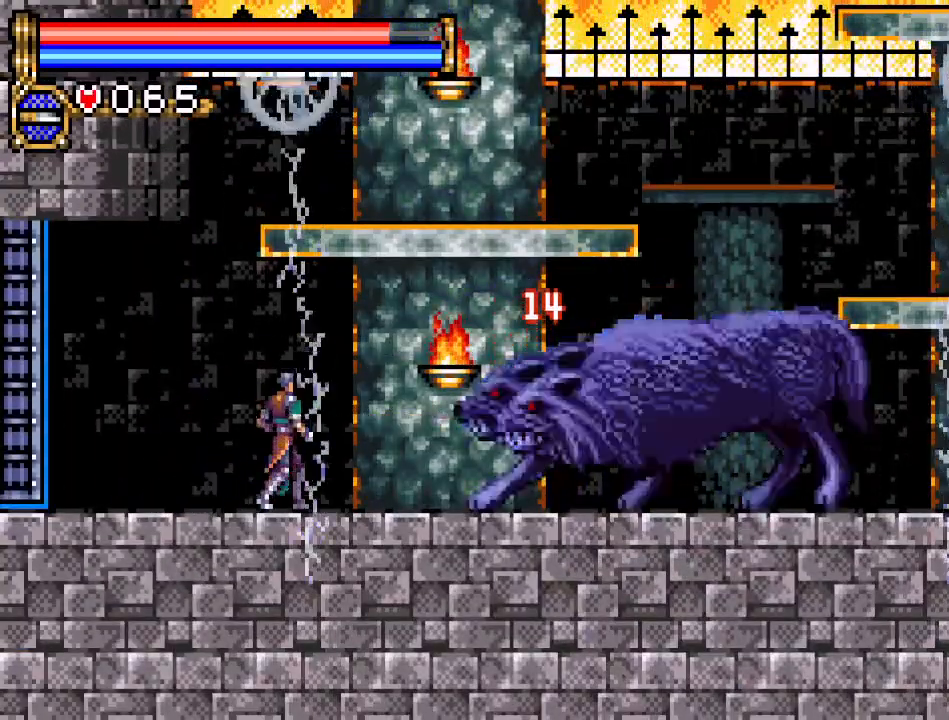
{"buttons": [], "events": [[101, "B", "up"]]}
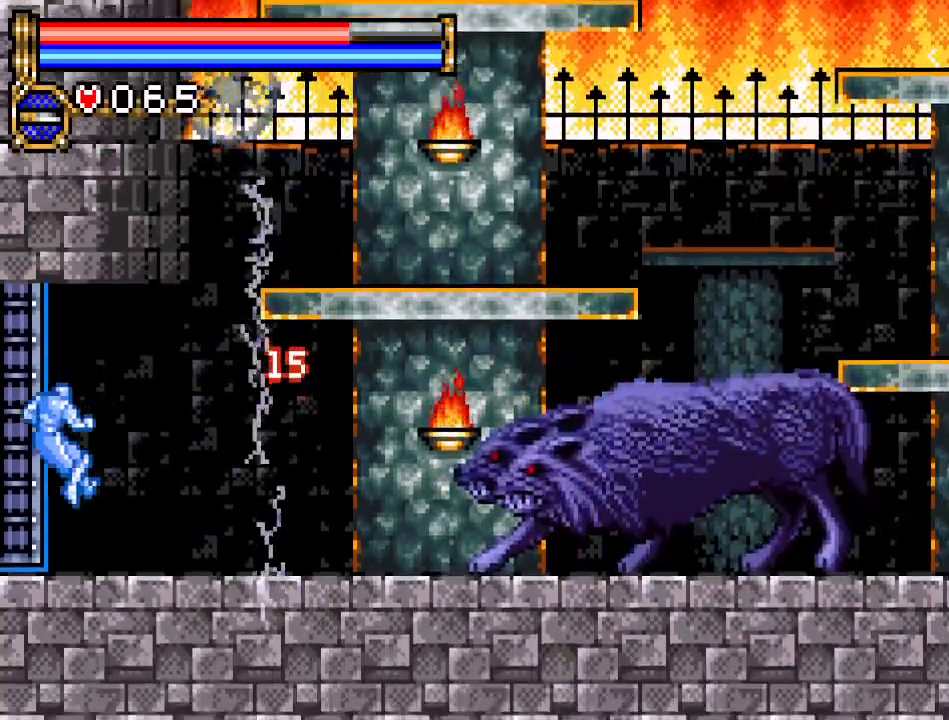
{"buttons": ["DPAD_RIGHT"], "events": [[100, "DPAD_RIGHT", "down"]]}
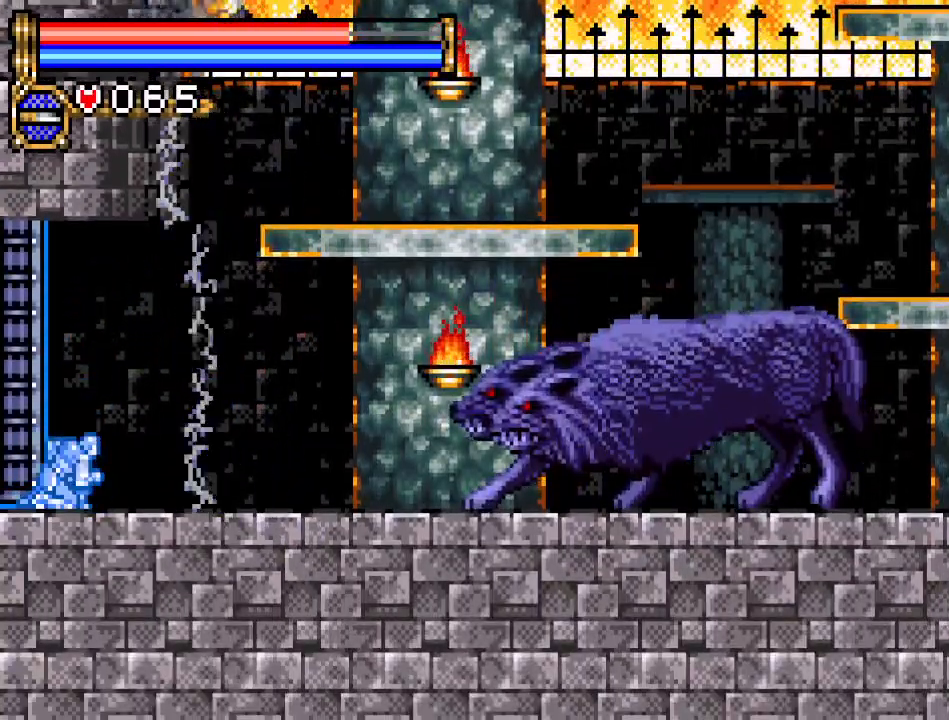
{"buttons": ["DPAD_RIGHT"], "events": []}
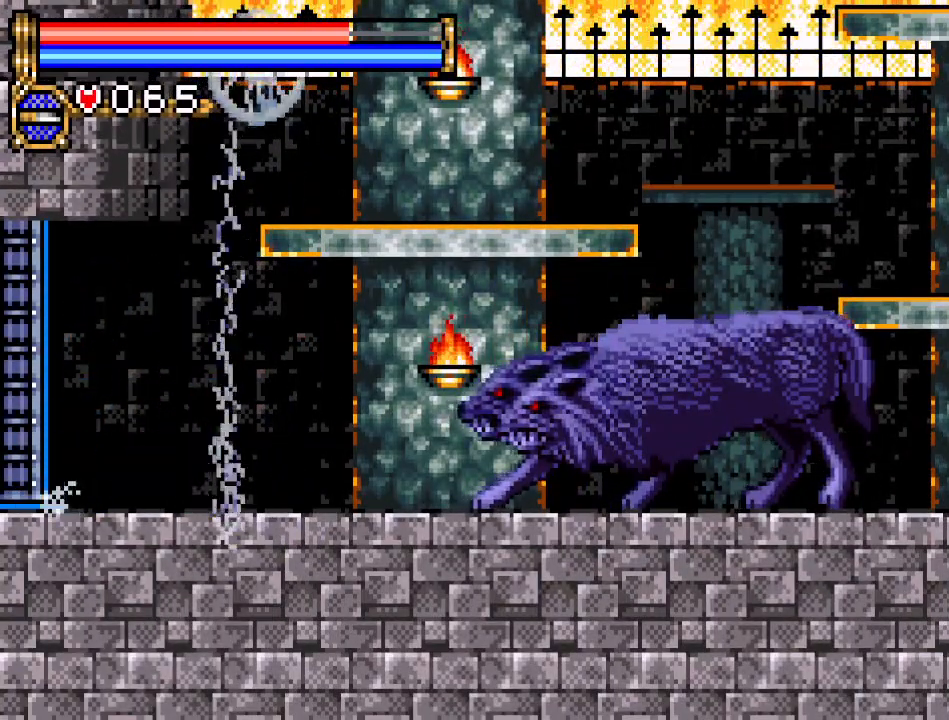
{"buttons": [], "events": [[267, "B", "down"], [400, "DPAD_RIGHT", "up"], [467, "B", "up"]]}
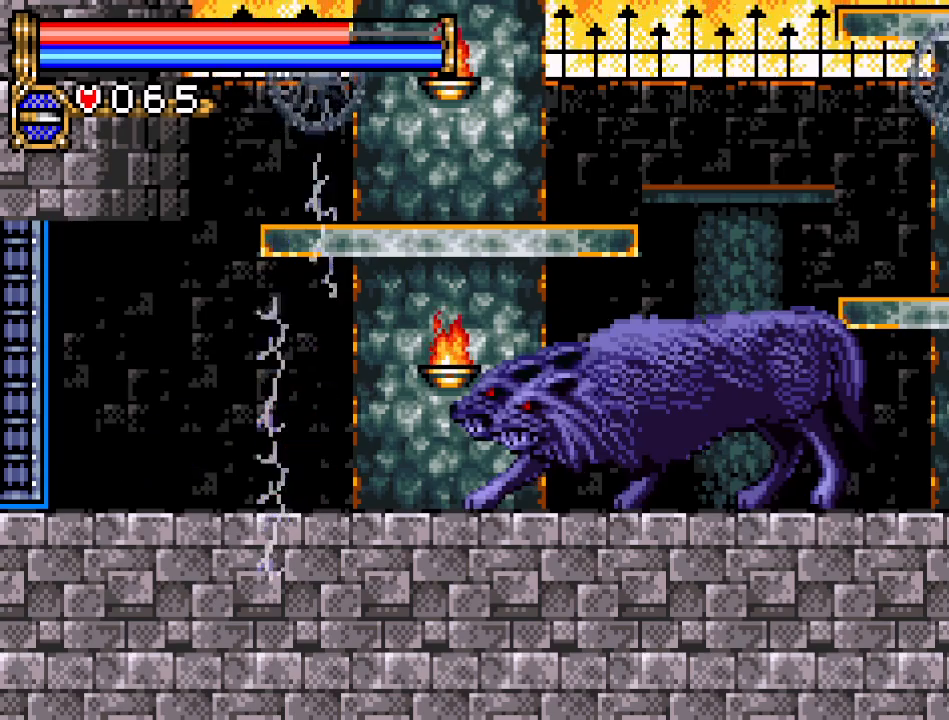
{"buttons": ["DPAD_LEFT"], "events": [[67, "DPAD_LEFT", "down"]]}
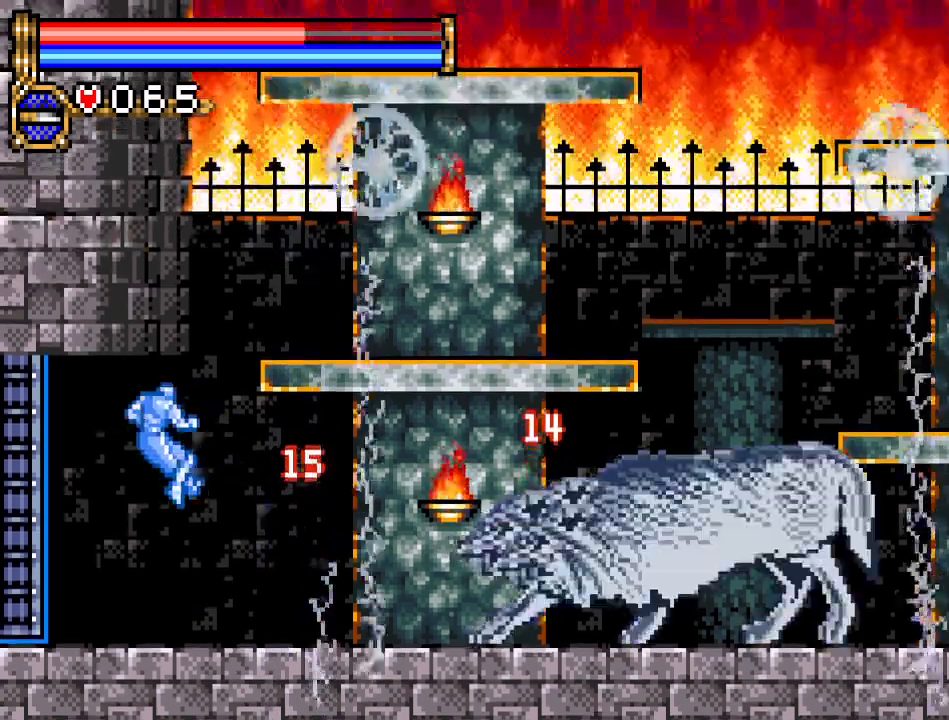
{"buttons": ["DPAD_RIGHT"], "events": [[33, "DPAD_LEFT", "up"], [317, "DPAD_RIGHT", "down"]]}
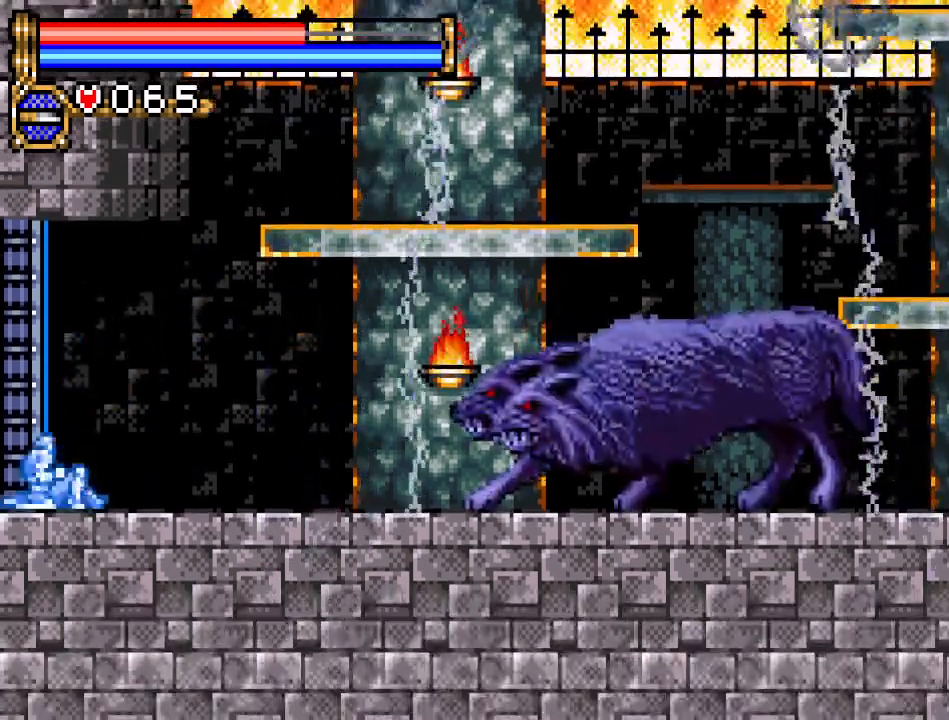
{"buttons": ["DPAD_RIGHT"], "events": []}
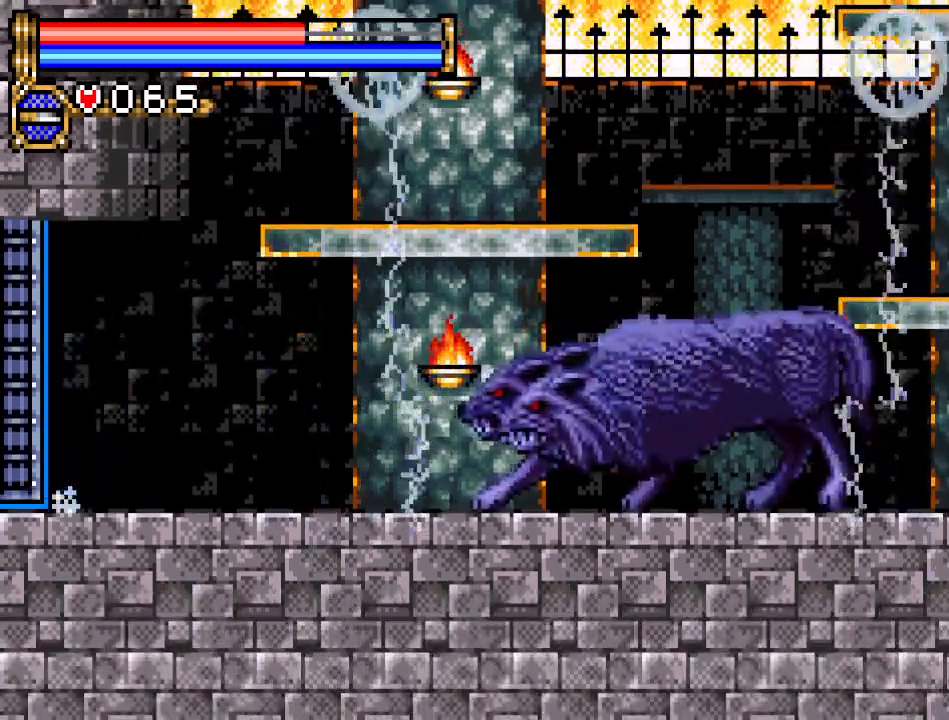
{"buttons": [], "events": [[284, "B", "down"], [400, "DPAD_RIGHT", "up"], [500, "B", "up"]]}
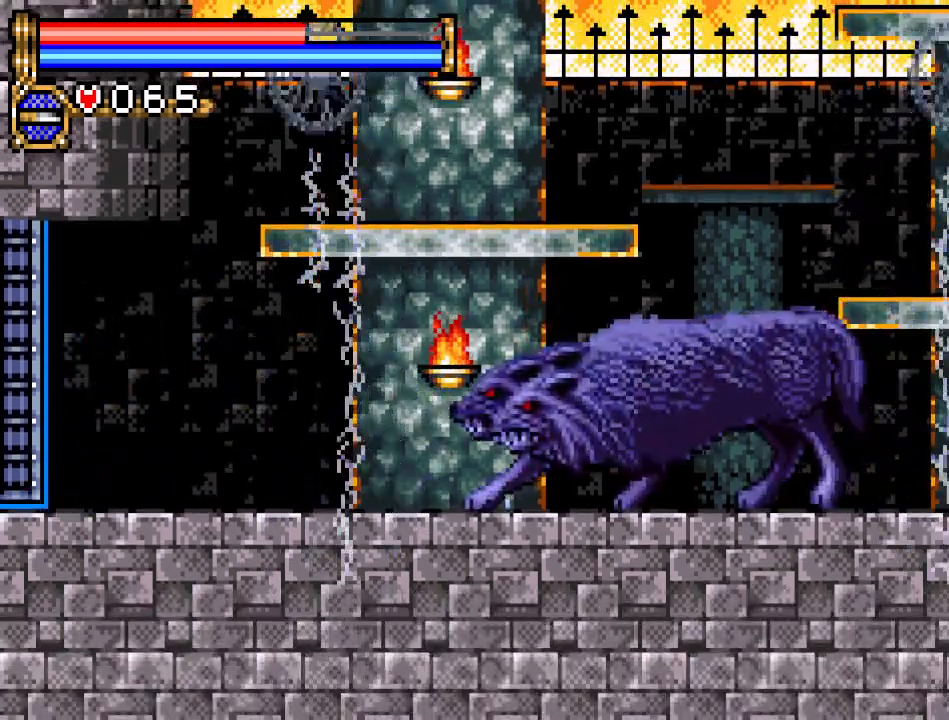
{"buttons": ["DPAD_LEFT"], "events": [[184, "DPAD_LEFT", "down"]]}
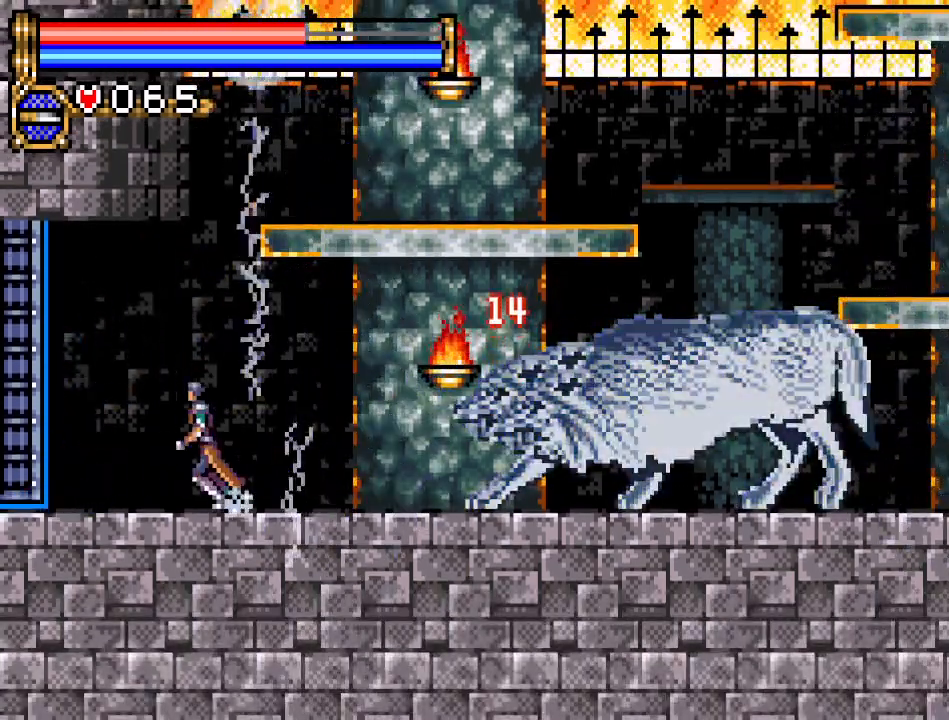
{"buttons": ["DPAD_RIGHT"], "events": [[350, "DPAD_LEFT", "up"], [400, "DPAD_RIGHT", "down"]]}
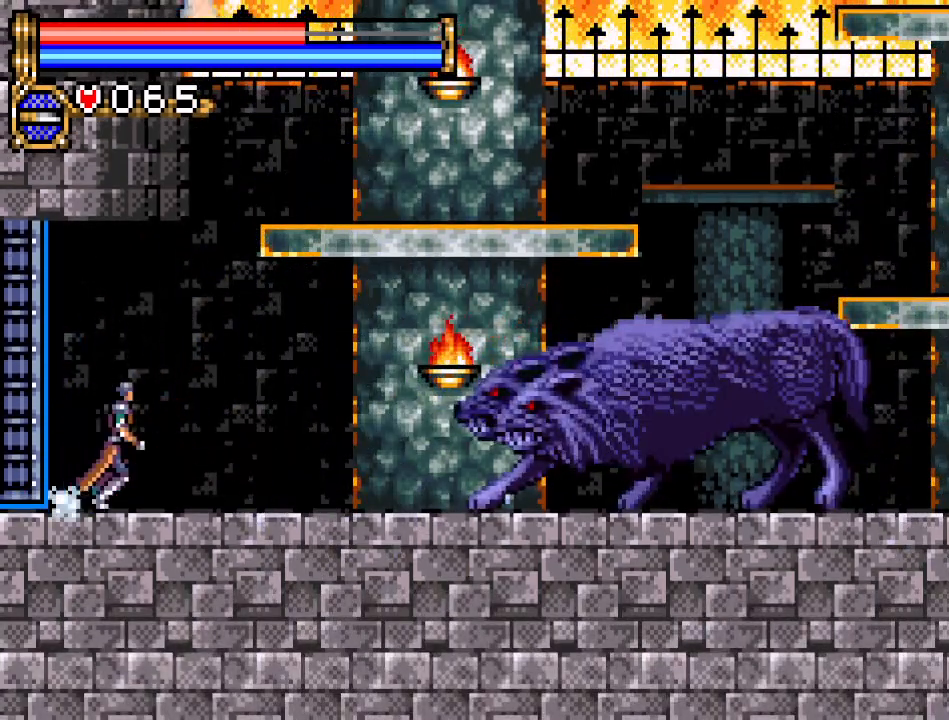
{"buttons": ["DPAD_RIGHT"], "events": [[34, "DPAD_RIGHT", "up"], [101, "L1", "down"], [267, "L1", "up"], [451, "DPAD_RIGHT", "down"]]}
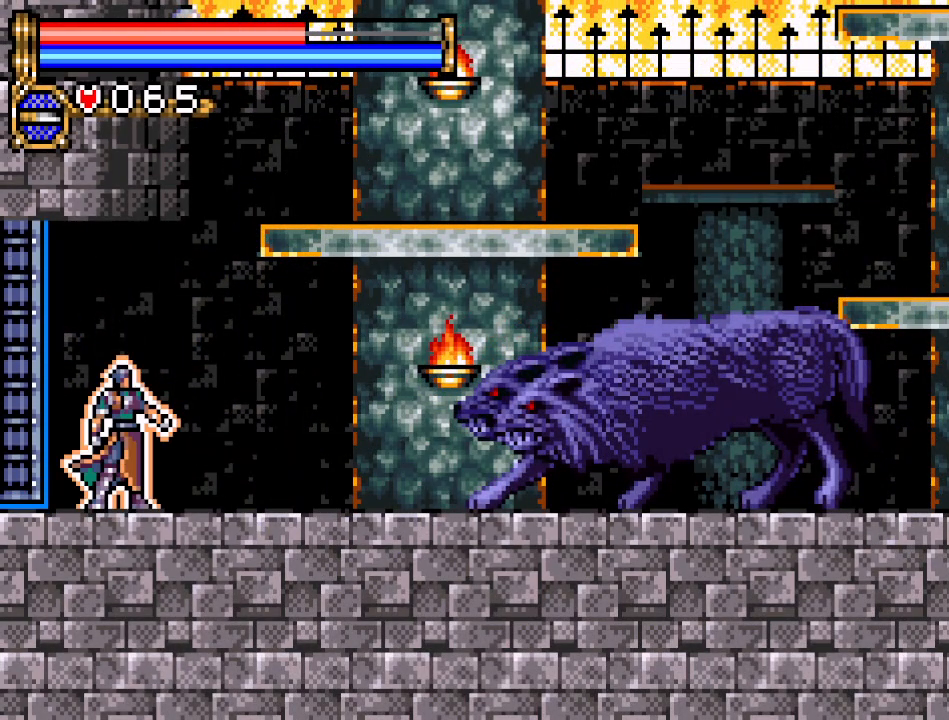
{"buttons": ["DPAD_RIGHT"], "events": []}
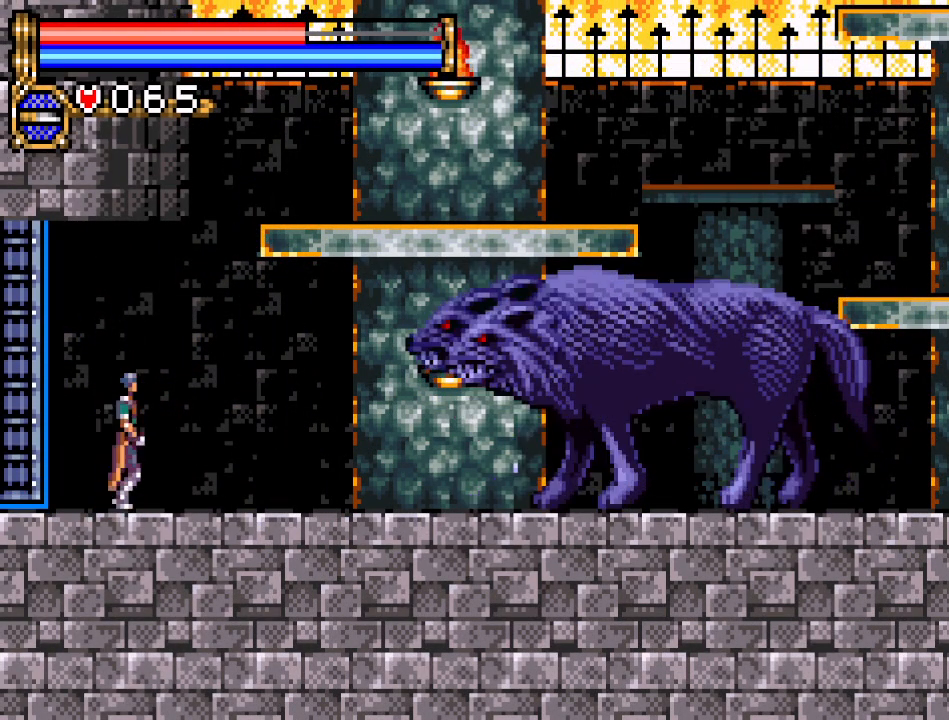
{"buttons": ["B"], "events": [[301, "B", "down"], [384, "DPAD_RIGHT", "up"]]}
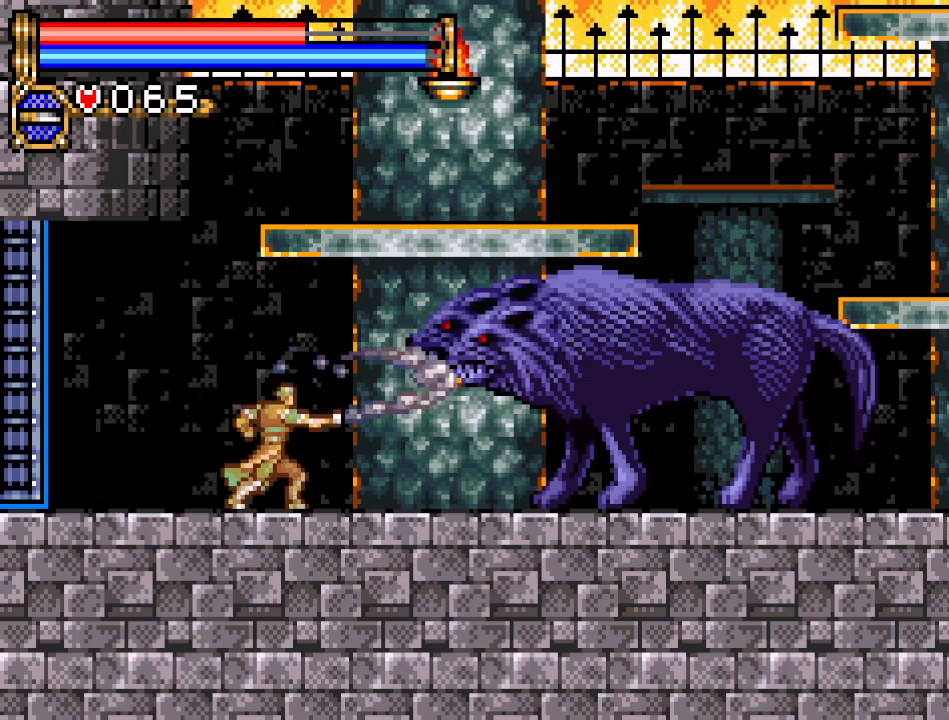
{"buttons": [], "events": [[17, "B", "up"]]}
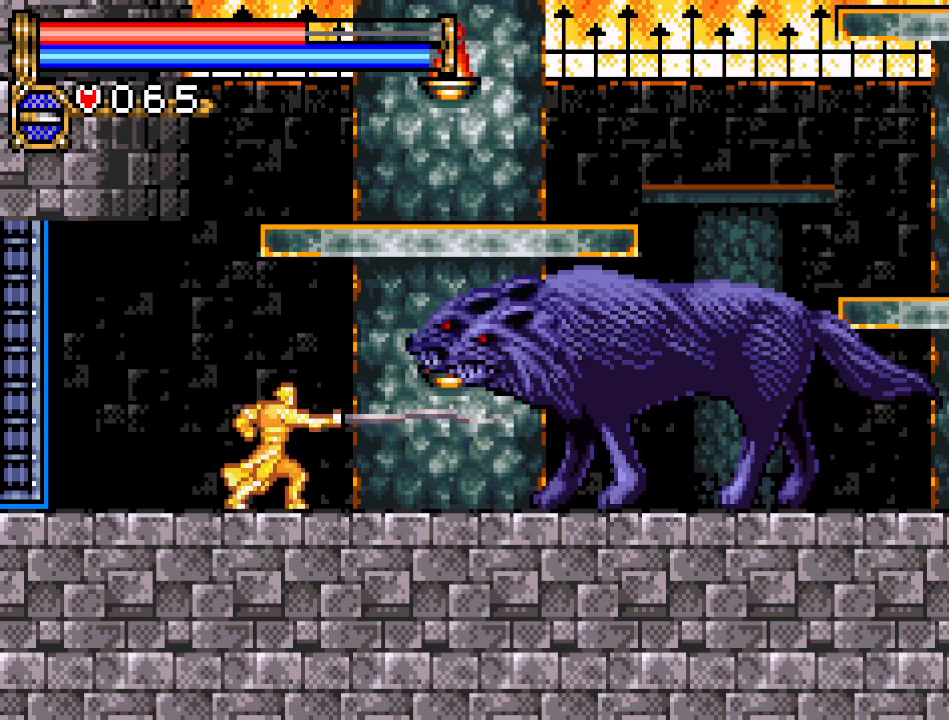
{"buttons": [], "events": [[101, "DPAD_RIGHT", "down"], [167, "B", "down"], [267, "DPAD_RIGHT", "up"], [368, "B", "up"]]}
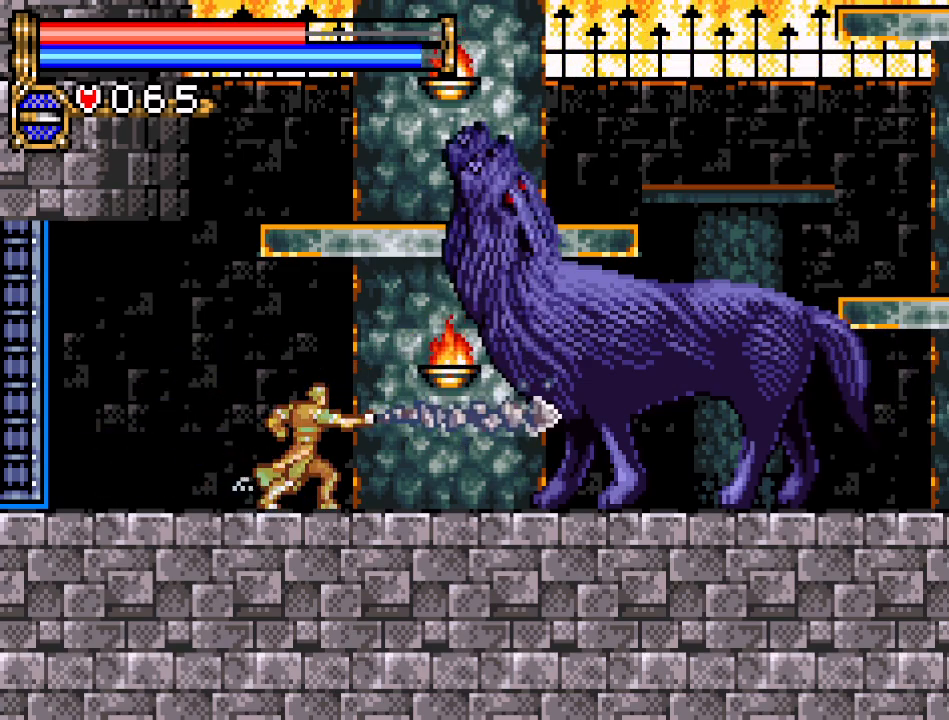
{"buttons": ["B", "DPAD_RIGHT"], "events": [[434, "DPAD_RIGHT", "down"], [500, "B", "down"]]}
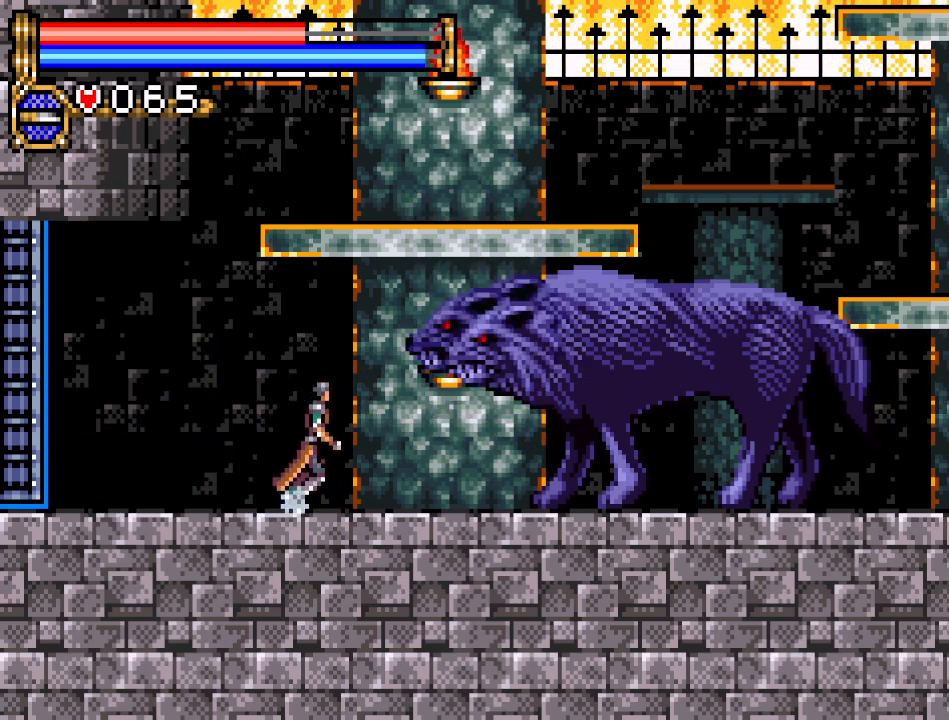
{"buttons": [], "events": [[51, "DPAD_RIGHT", "up"], [217, "B", "up"]]}
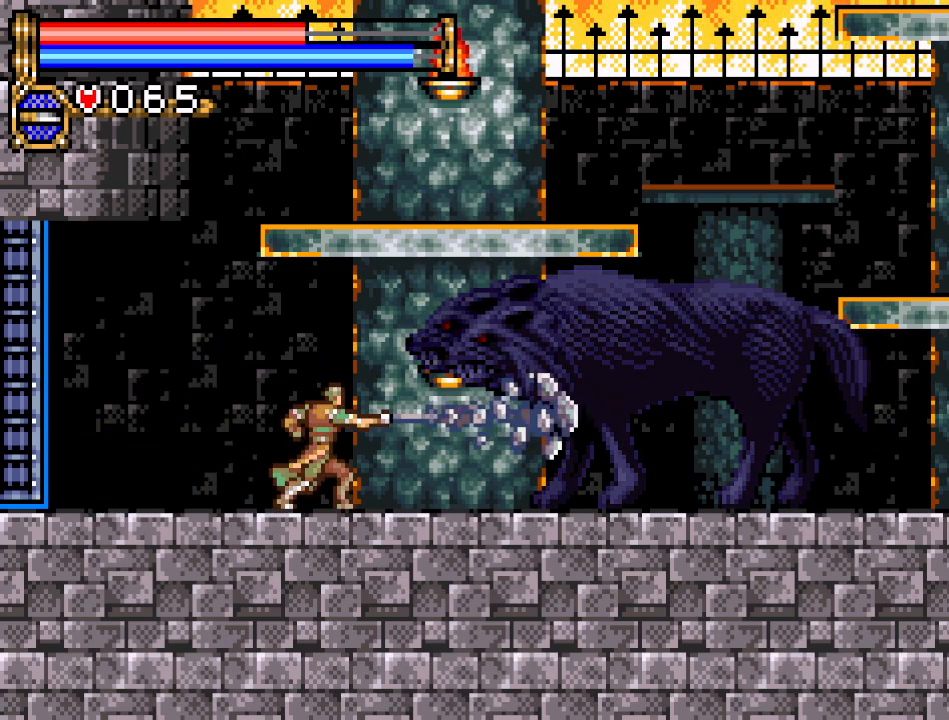
{"buttons": ["A"], "events": [[467, "A", "down"]]}
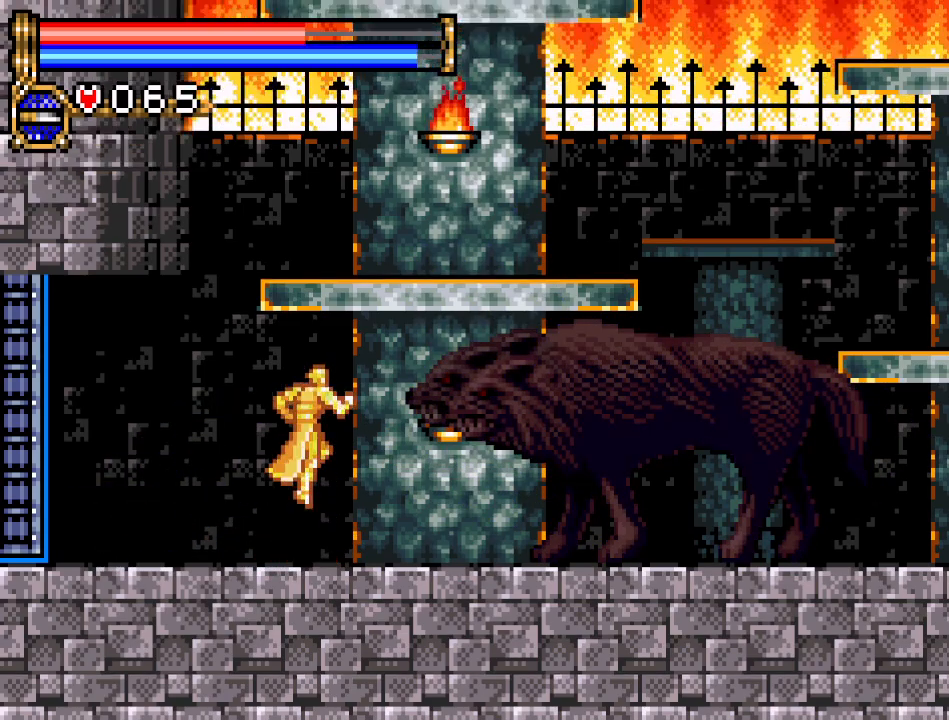
{"buttons": [], "events": [[468, "A", "up"]]}
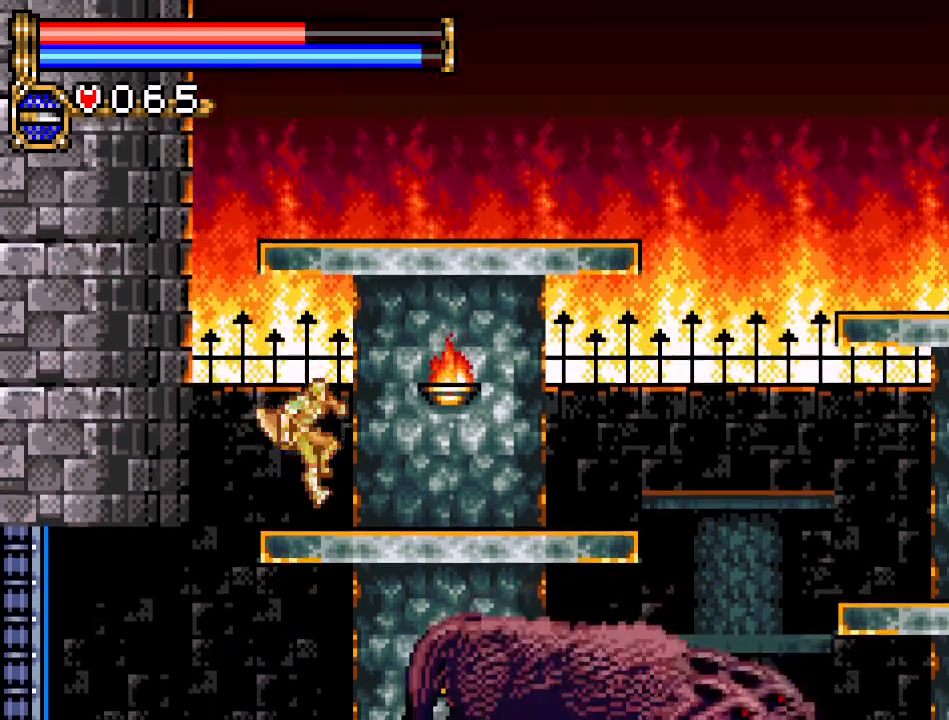
{"buttons": ["DPAD_LEFT"], "events": [[184, "DPAD_DOWN", "down"], [267, "A", "down"], [467, "DPAD_LEFT", "down"], [484, "A", "up"], [484, "DPAD_DOWN", "up"]]}
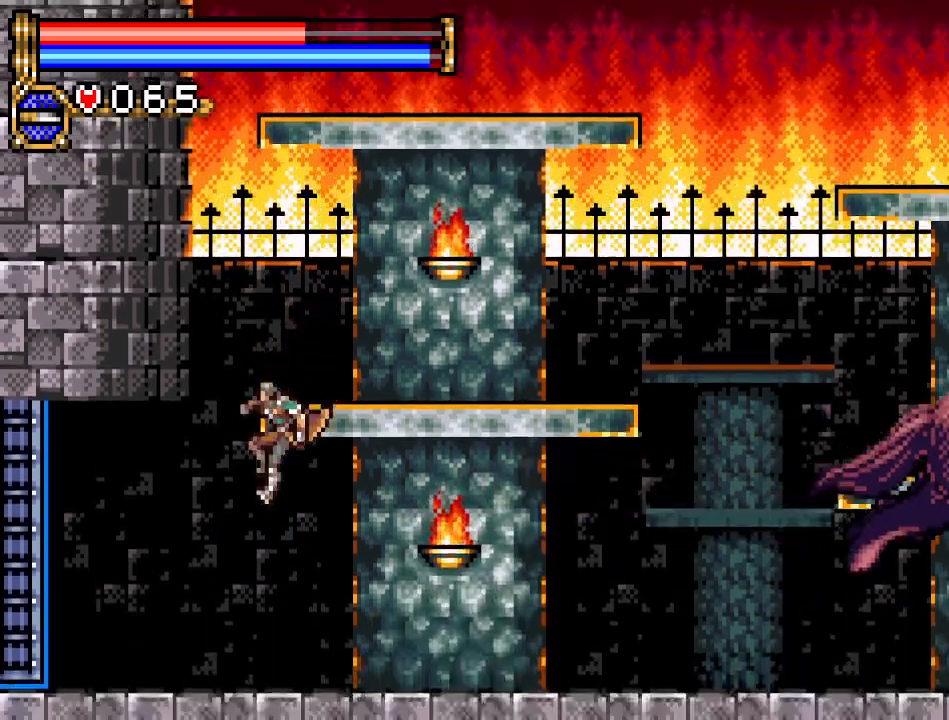
{"buttons": ["DPAD_RIGHT"], "events": [[117, "DPAD_LEFT", "up"], [217, "DPAD_RIGHT", "down"]]}
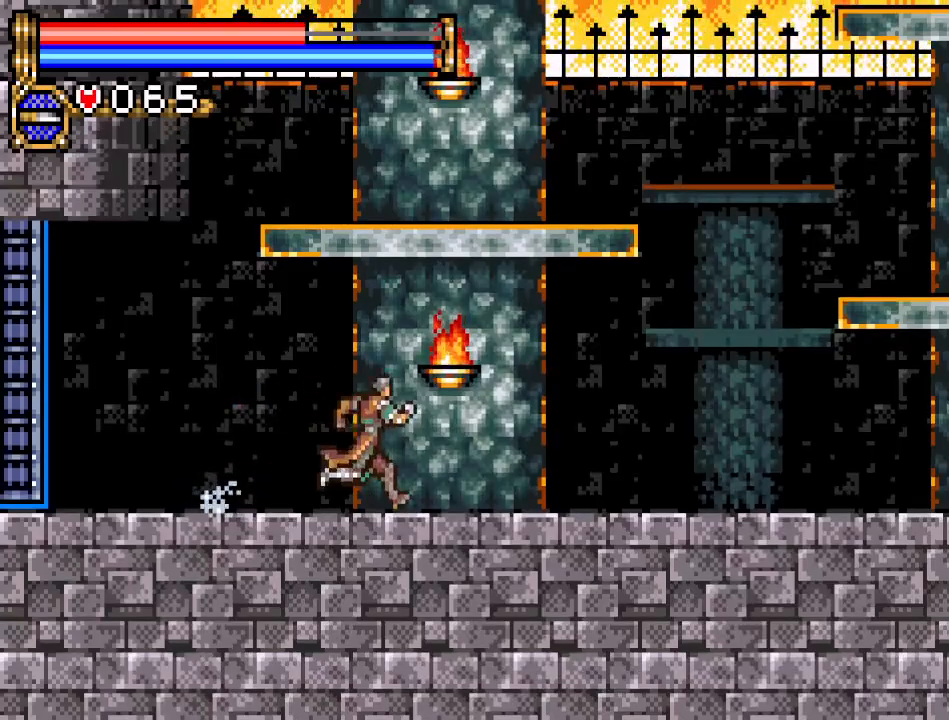
{"buttons": ["DPAD_RIGHT"], "events": []}
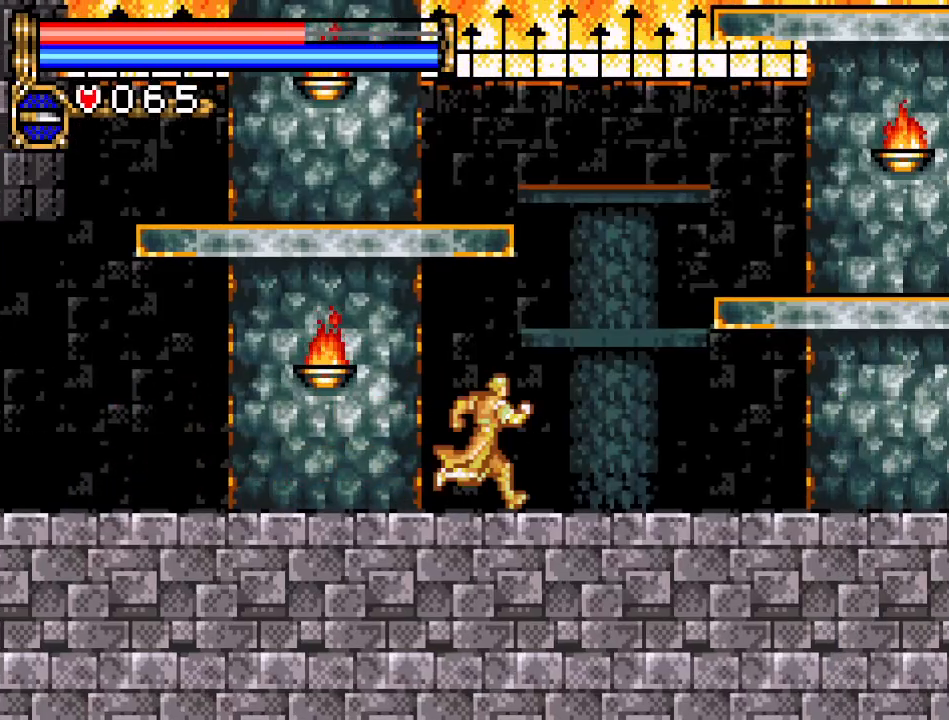
{"buttons": ["DPAD_RIGHT"], "events": []}
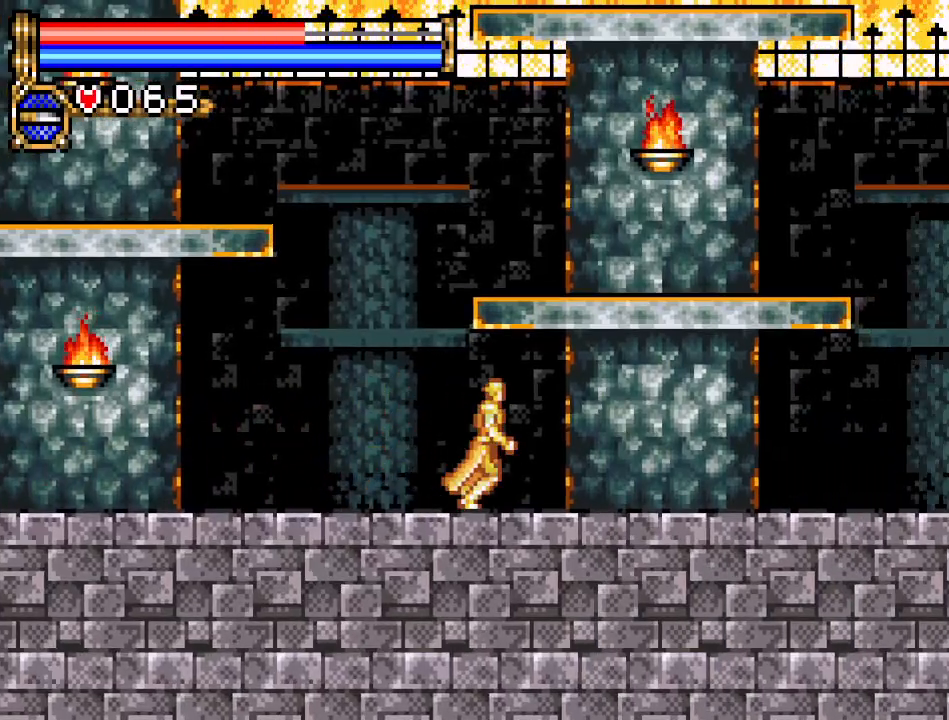
{"buttons": ["DPAD_RIGHT"], "events": []}
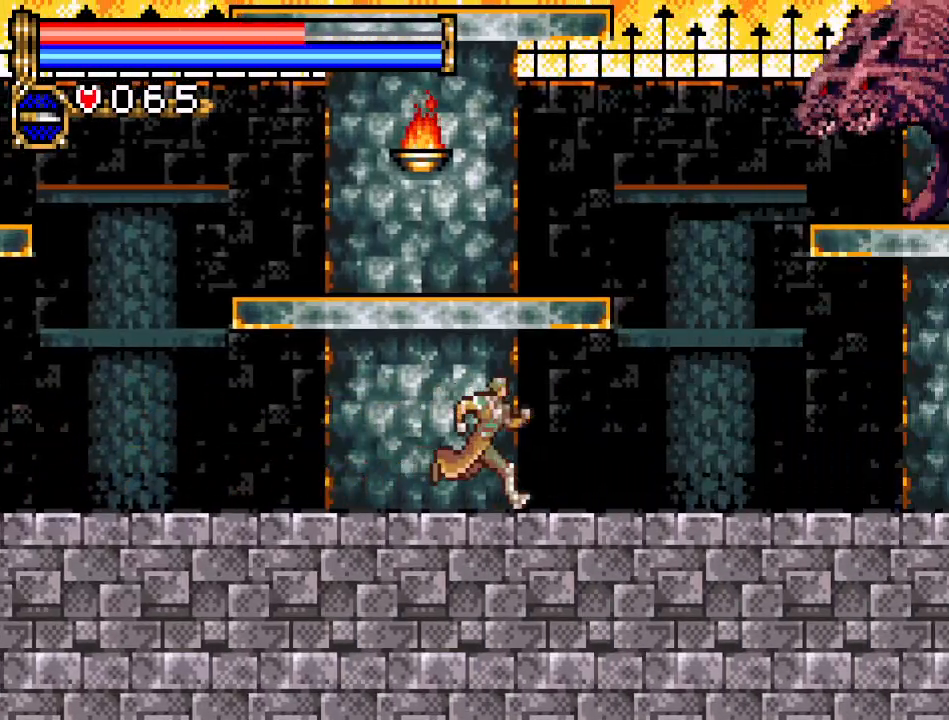
{"buttons": ["A", "B"], "events": [[200, "A", "down"], [300, "B", "down"], [384, "DPAD_RIGHT", "up"]]}
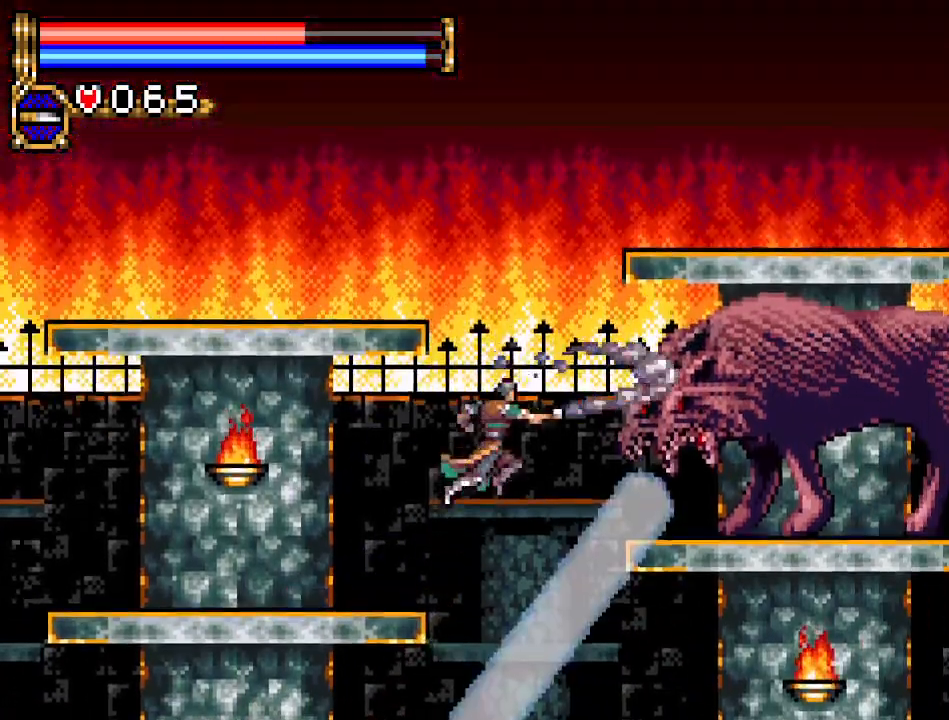
{"buttons": ["A", "DPAD_LEFT"], "events": [[167, "DPAD_LEFT", "down"], [284, "A", "up"], [284, "B", "up"], [501, "A", "down"]]}
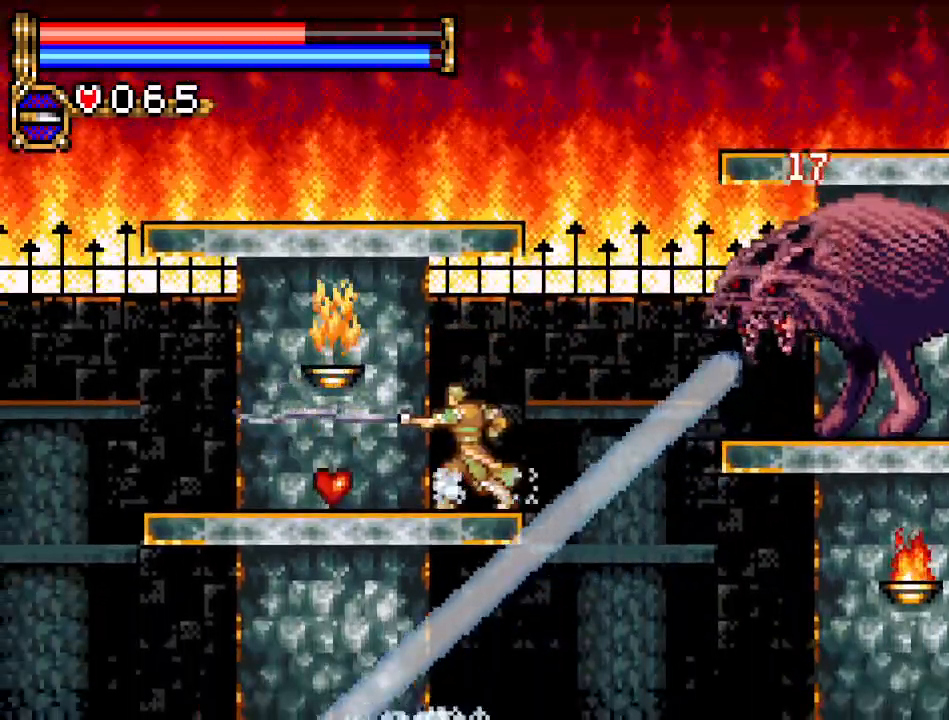
{"buttons": ["DPAD_LEFT"], "events": [[417, "A", "up"]]}
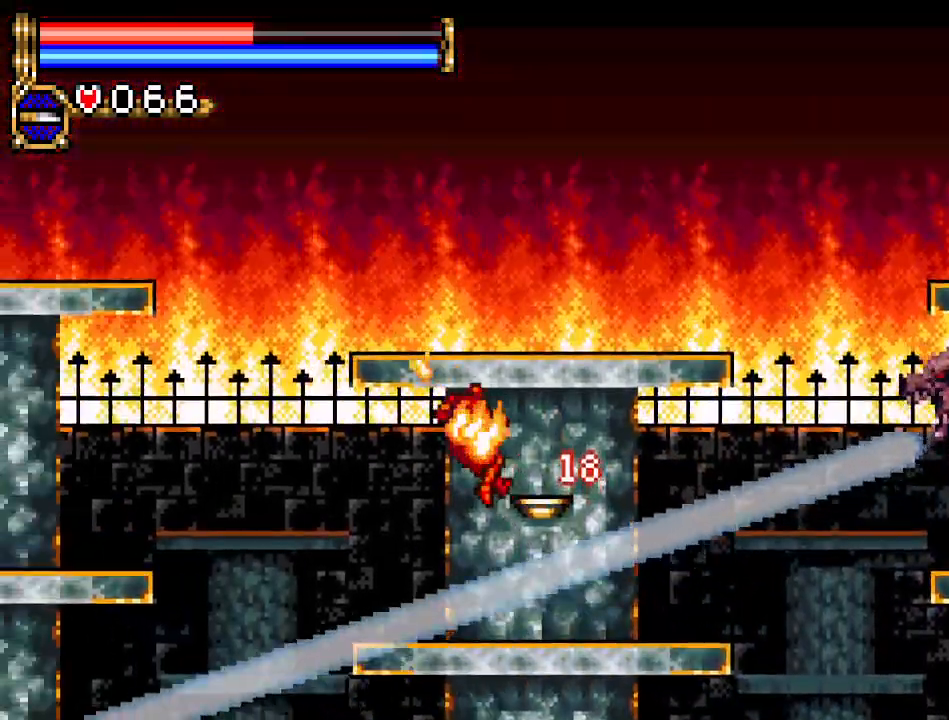
{"buttons": ["DPAD_RIGHT"], "events": [[167, "DPAD_LEFT", "up"], [317, "DPAD_RIGHT", "down"]]}
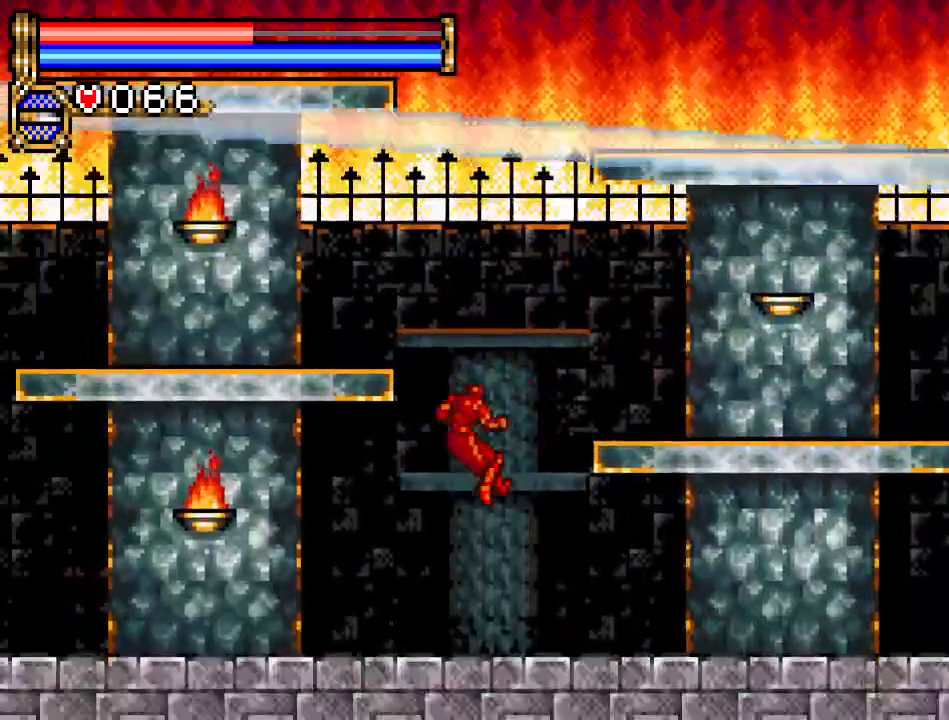
{"buttons": ["DPAD_RIGHT"], "events": []}